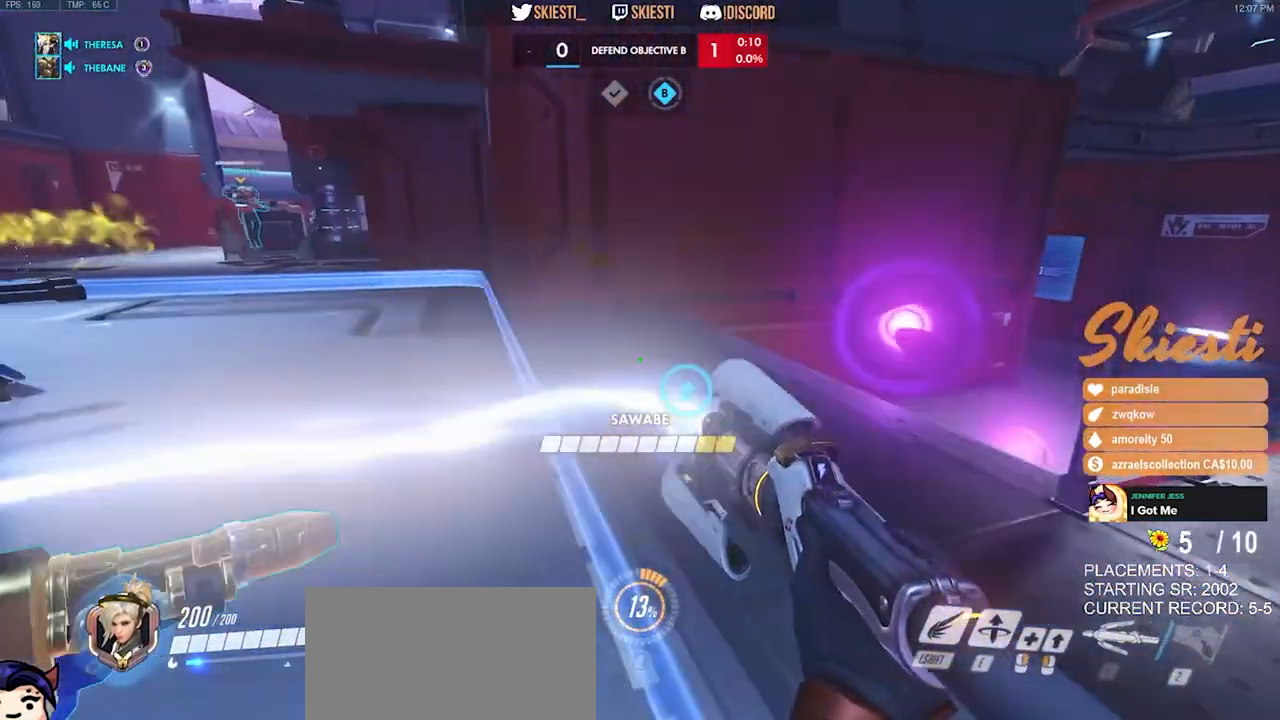
Gameplay with keyboard and mouse; each line is a JSON object with the keys and mouse buttons held at the frame after it. "events" lists presses ("down") and releases ("up") of "a", "ctrl", "d", "e", "q", "s", "shift", "space", "w", "mouse_left", "mouse_wheel", "mouse_right", "mouse_mb4" and "mouse_mb5" between this image and that frame as [ms after this image, input, new state], when the widget could be followed in between. "mouse_left", "mouse_wheel", "mouse_right", "mouse_mb4", "mouse_mb5" = the "left", "wheel", "right", "mb4", "mb5" buttons of the "mouse" list. No other keys are recorded. "wheel" means that the mouse wheel is clicked or scrolled. Mouse movement is not recorded.
{"keys": ["a"], "mouse": ["left", "mb4"], "events": [[34, "s", "down"], [100, "mouse_right", "up"], [400, "s", "up"]]}
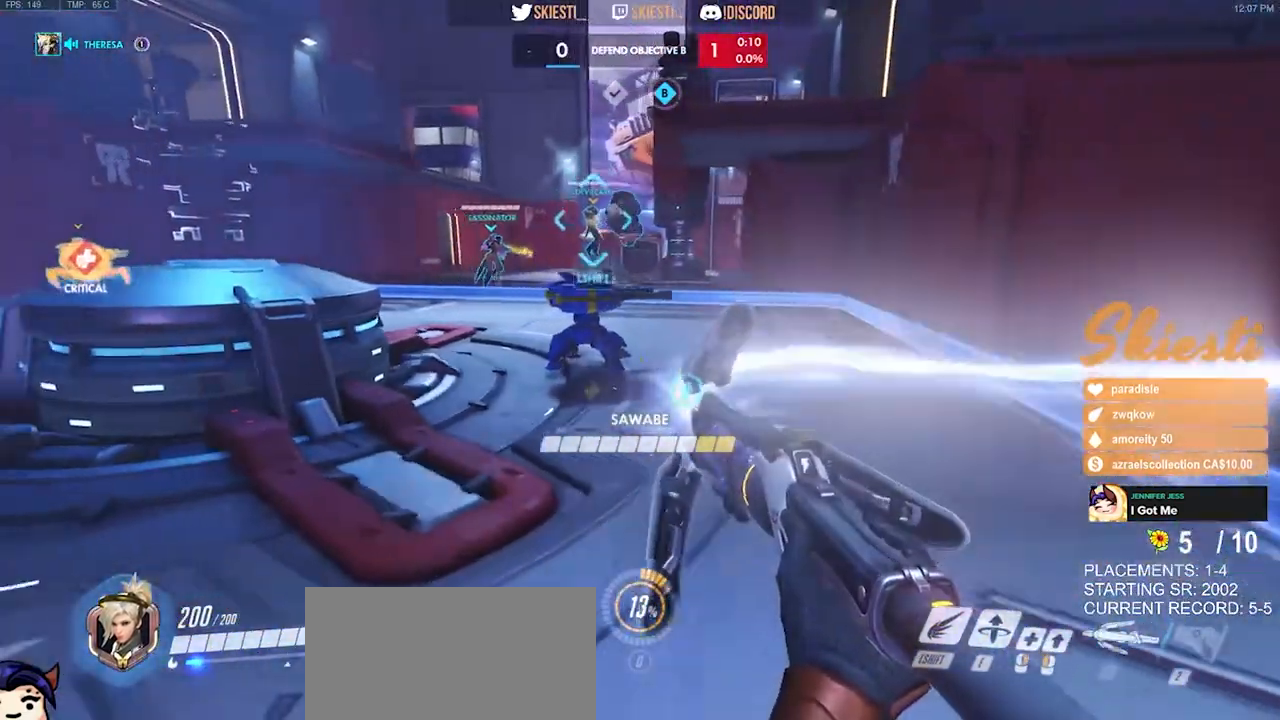
{"keys": ["a", "ctrl", "shift"], "mouse": ["left"], "events": [[184, "ctrl", "down"], [184, "shift", "down"], [317, "mouse_mb4", "up"]]}
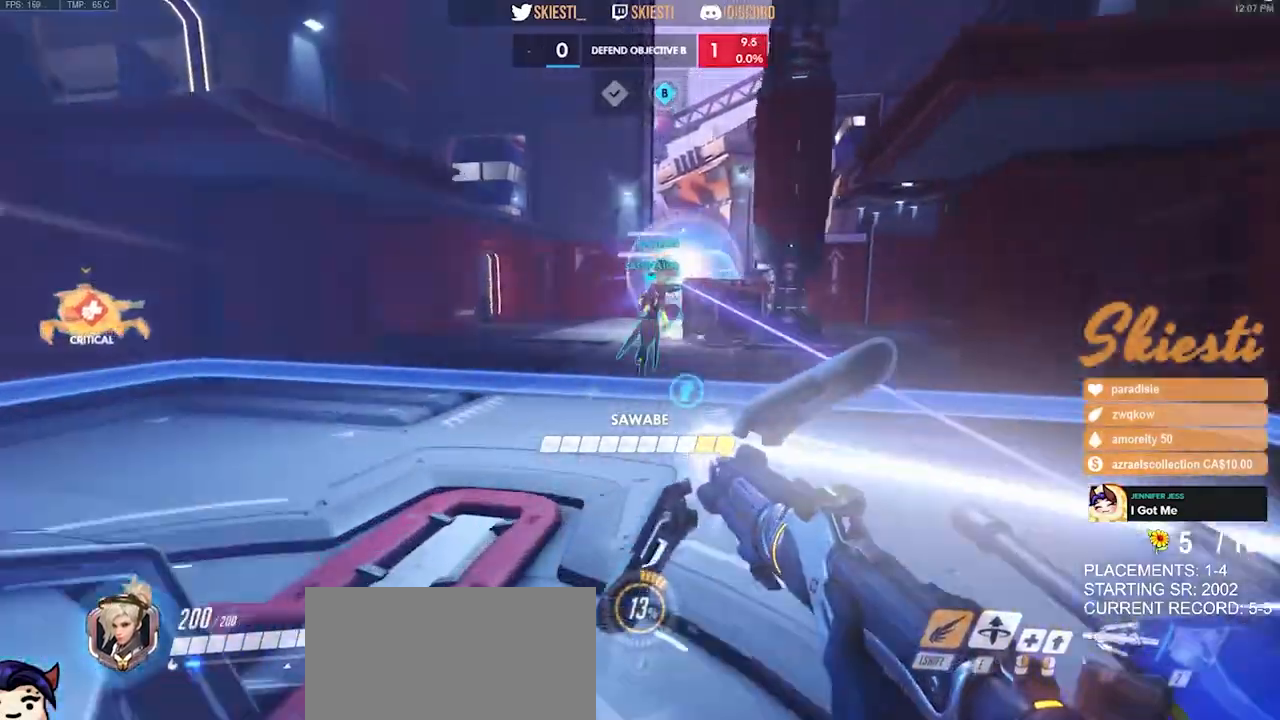
{"keys": ["a", "s", "space"], "mouse": ["right"], "events": [[100, "ctrl", "up"], [100, "shift", "up"], [417, "s", "down"], [434, "space", "down"], [484, "mouse_left", "up"], [484, "mouse_right", "down"]]}
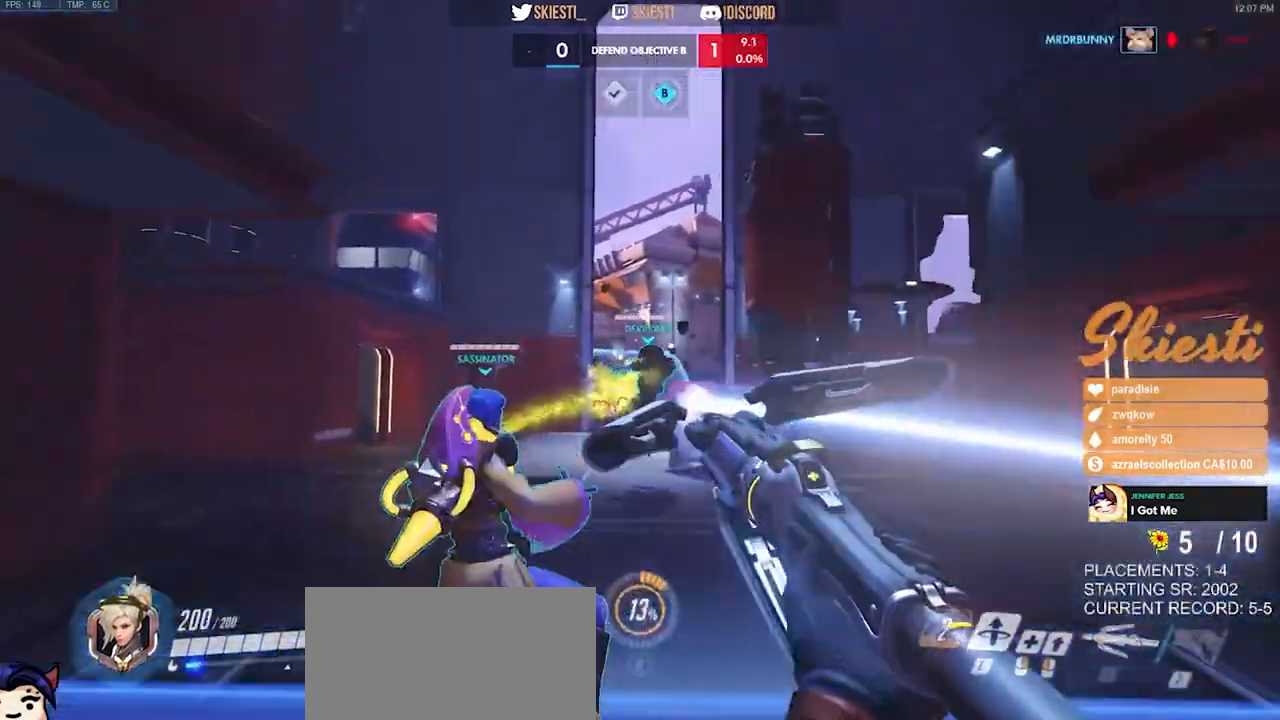
{"keys": ["d", "s"], "mouse": ["right"], "events": [[67, "space", "up"], [300, "a", "up"], [384, "d", "down"]]}
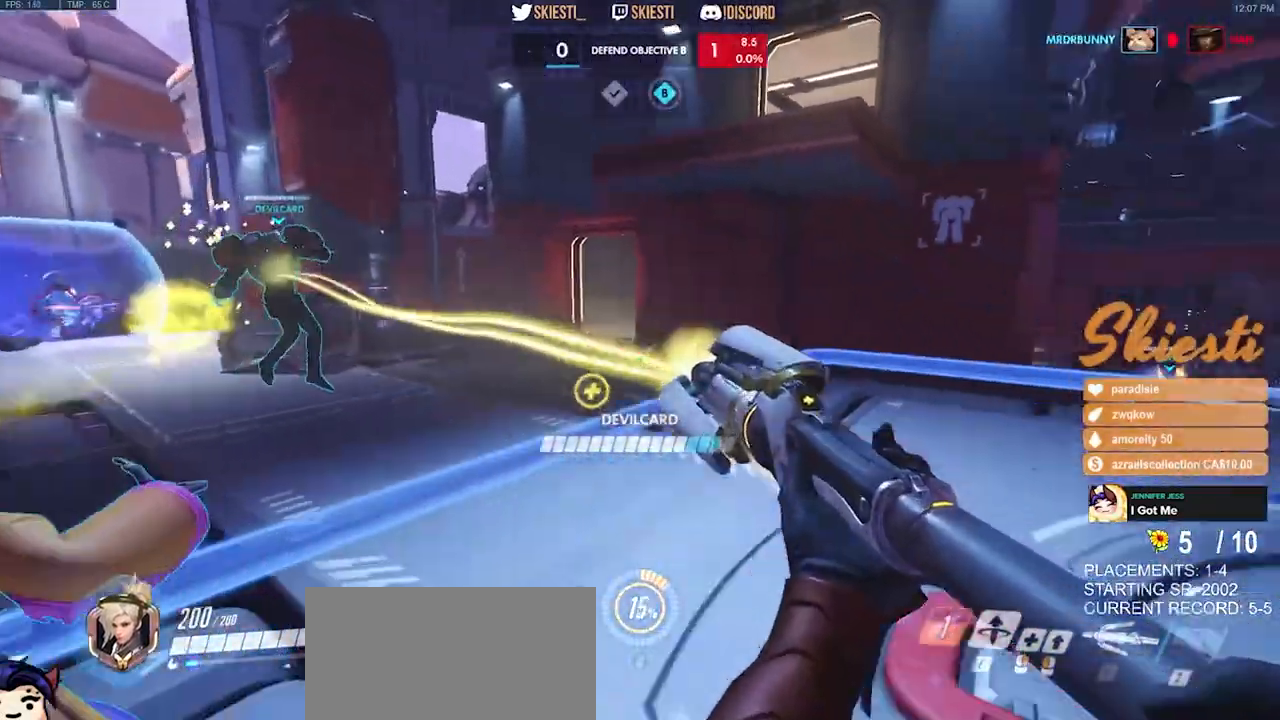
{"keys": ["d", "space", "w"], "mouse": ["right"], "events": [[17, "s", "up"], [417, "w", "down"], [484, "space", "down"]]}
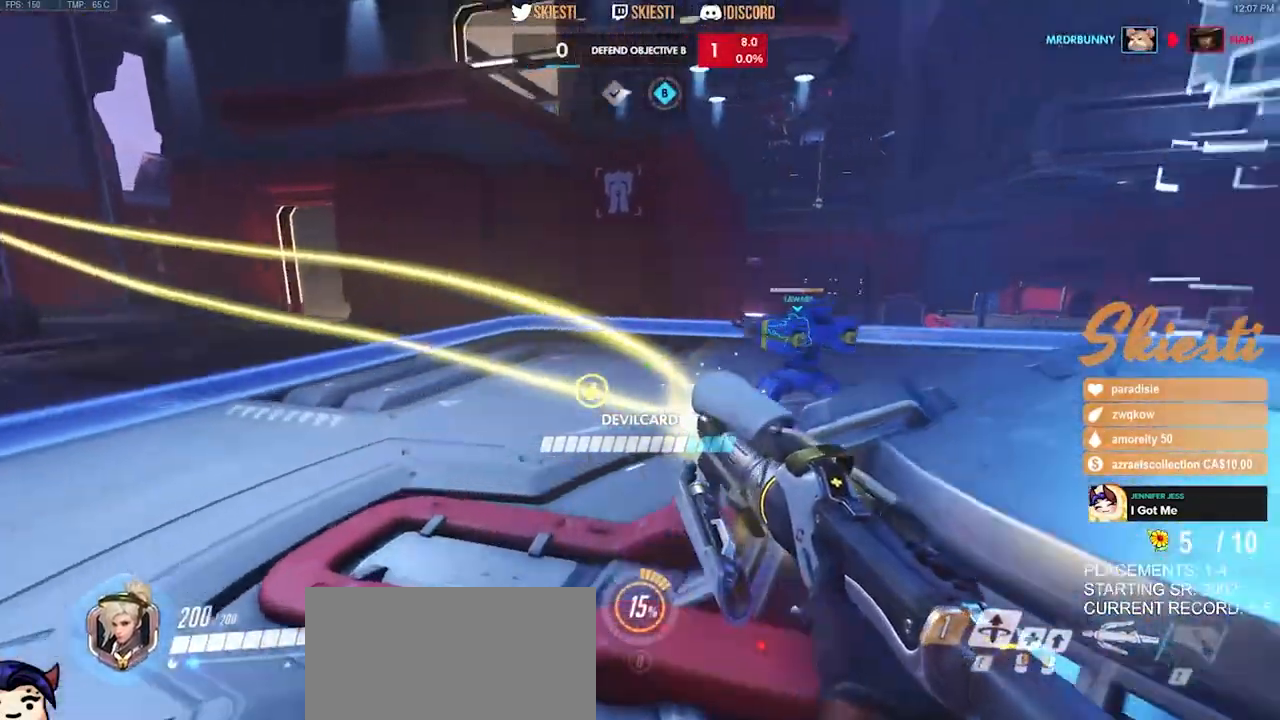
{"keys": ["d", "shift", "w"], "mouse": ["right"], "events": [[84, "shift", "down"], [334, "space", "up"]]}
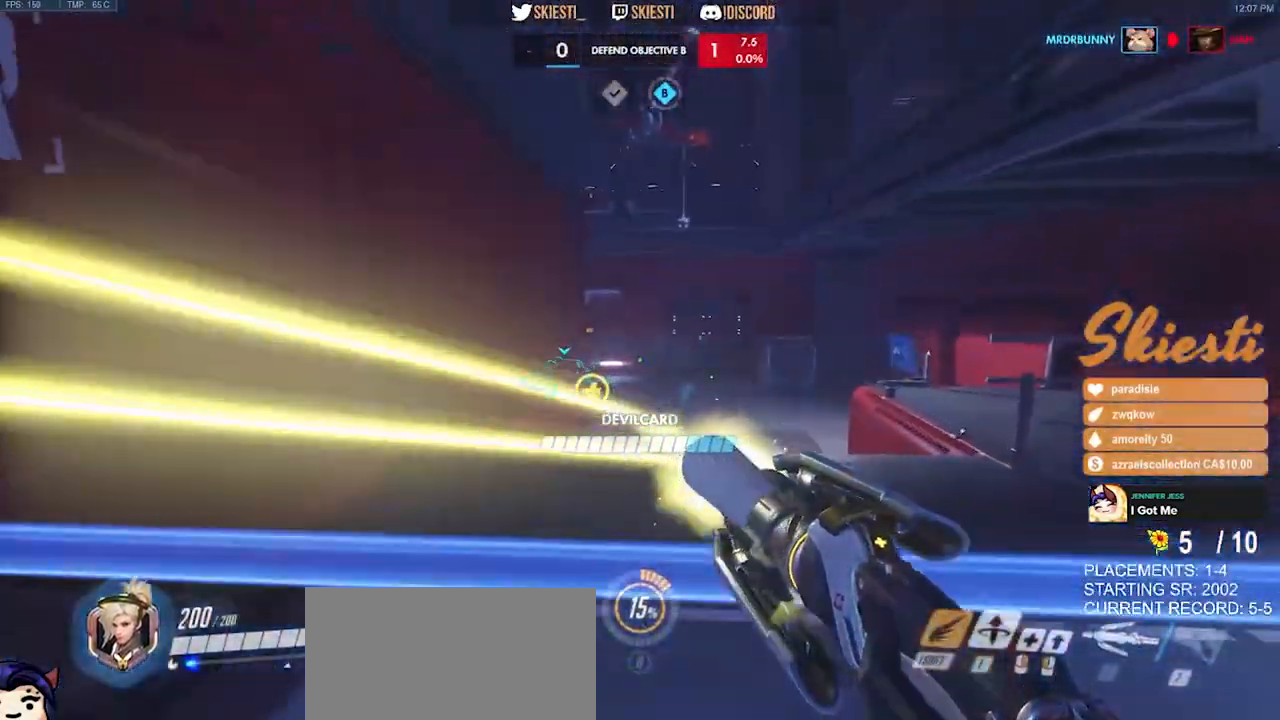
{"keys": ["d", "shift", "space", "w"], "mouse": ["left", "right"], "events": [[150, "space", "down"], [317, "mouse_left", "down"]]}
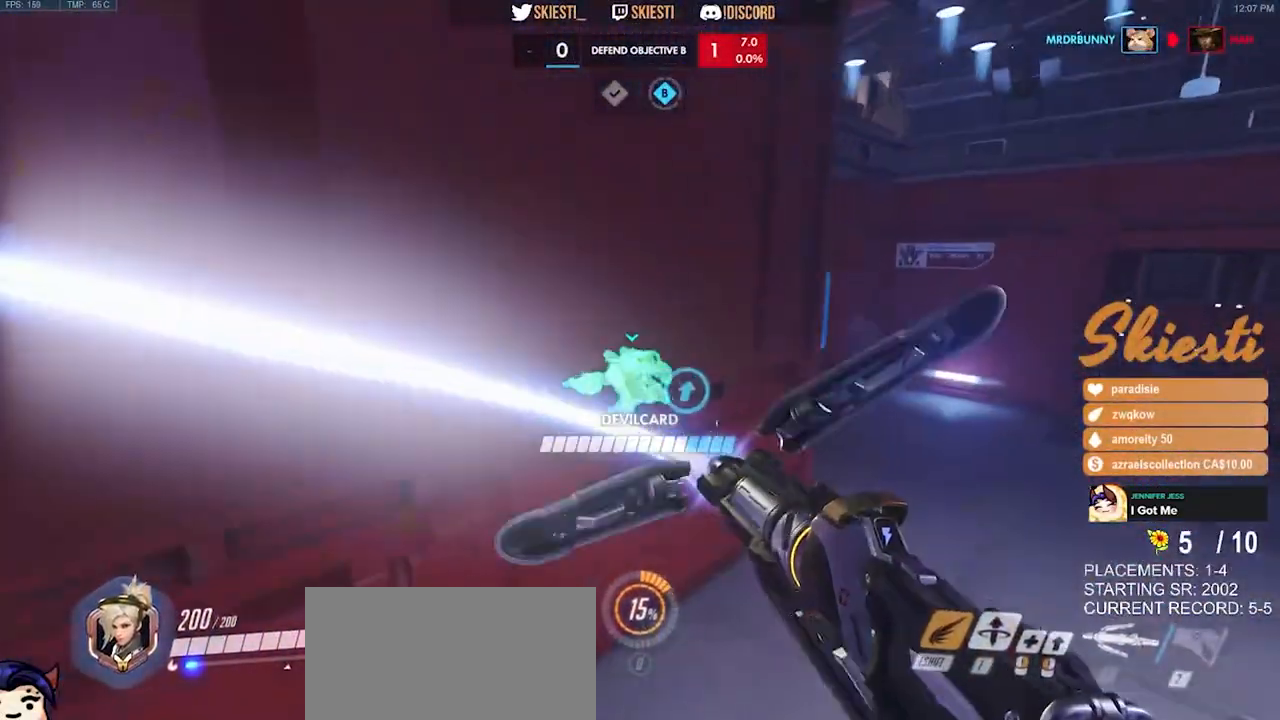
{"keys": ["d", "shift", "space", "w"], "mouse": ["left", "right"], "events": []}
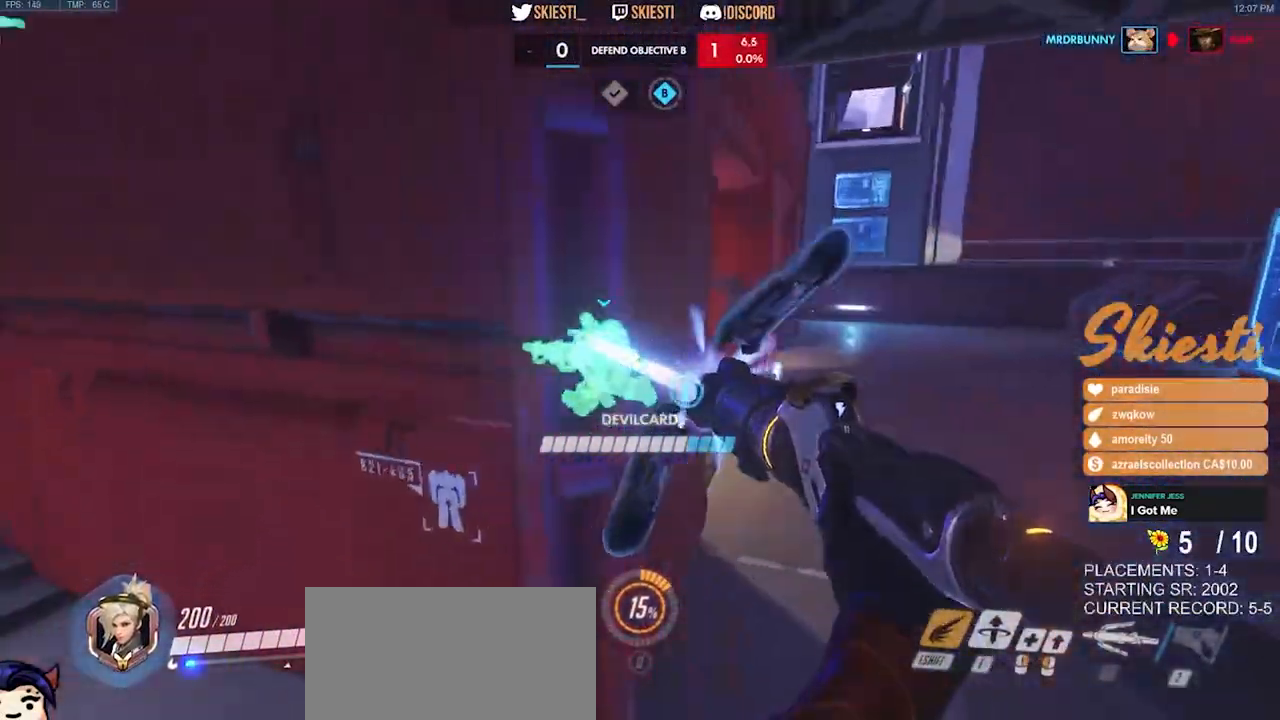
{"keys": ["a", "d", "w"], "mouse": ["left", "right"], "events": [[134, "space", "up"], [300, "shift", "up"], [500, "a", "down"]]}
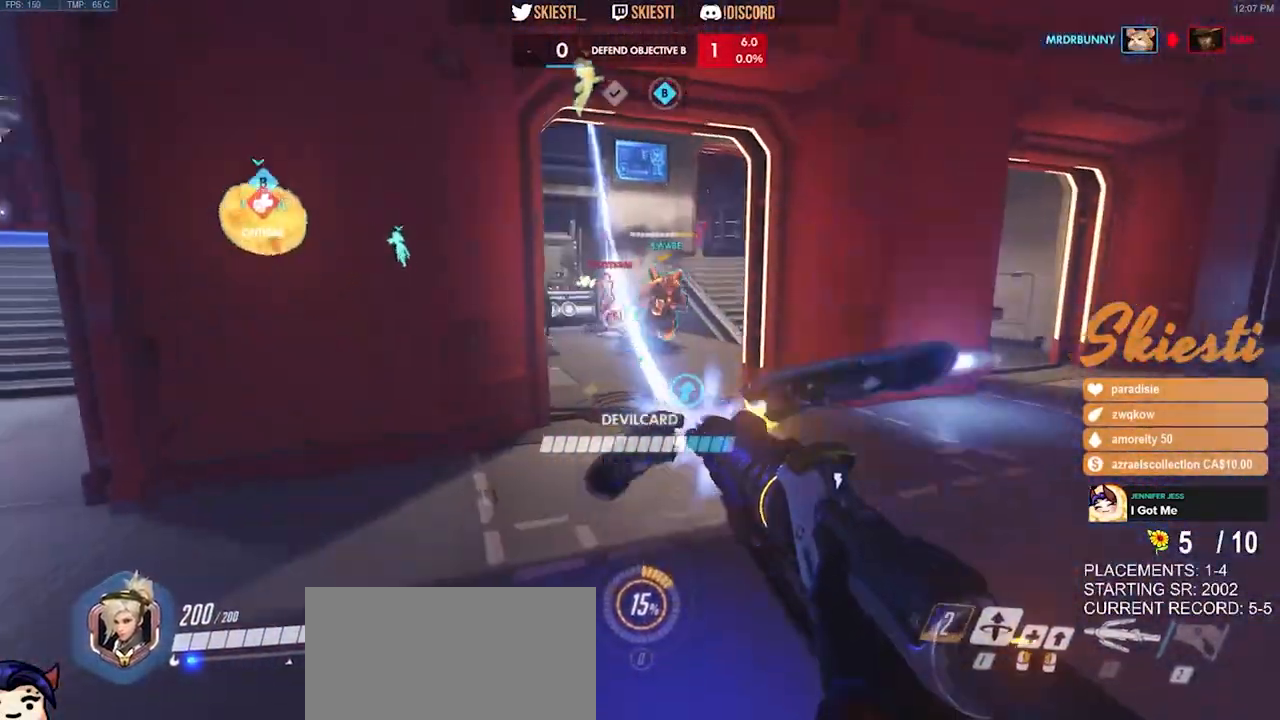
{"keys": ["s"], "mouse": ["left", "right"], "events": [[67, "d", "up"], [117, "w", "up"], [417, "s", "down"], [500, "a", "up"]]}
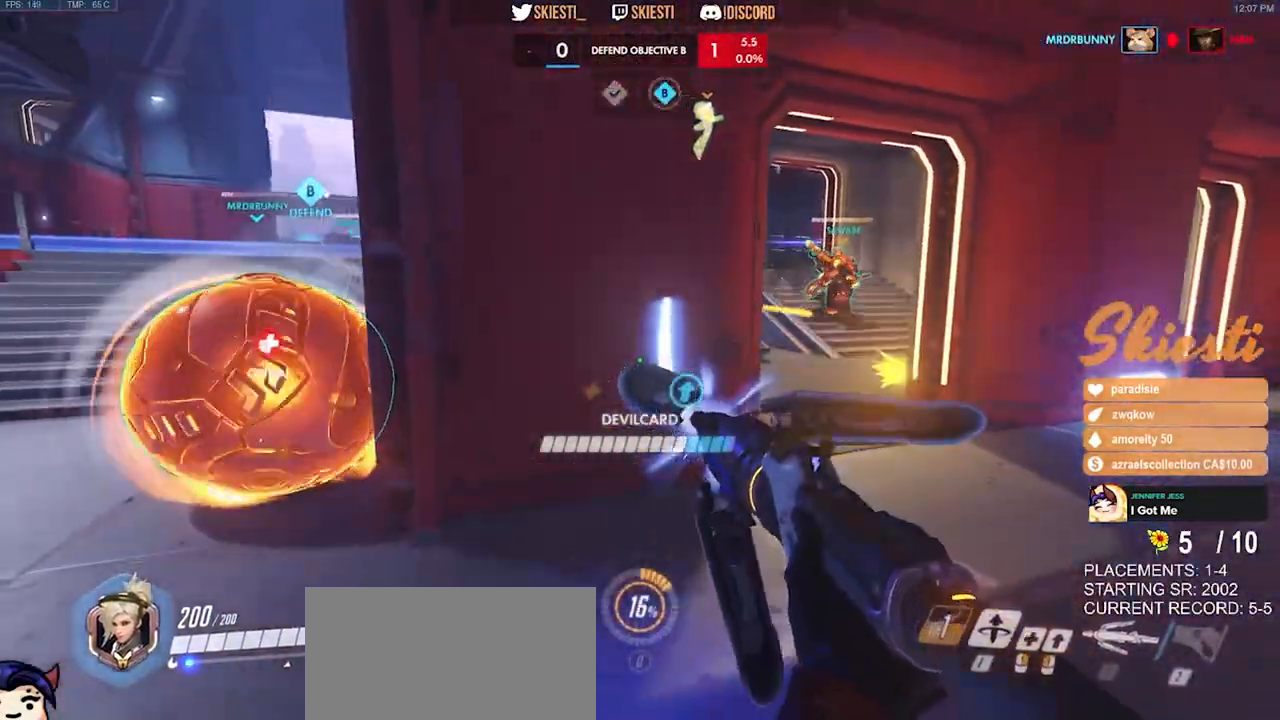
{"keys": ["a"], "mouse": ["left", "right"], "events": [[50, "d", "down"], [400, "a", "down"], [467, "s", "up"], [500, "d", "up"]]}
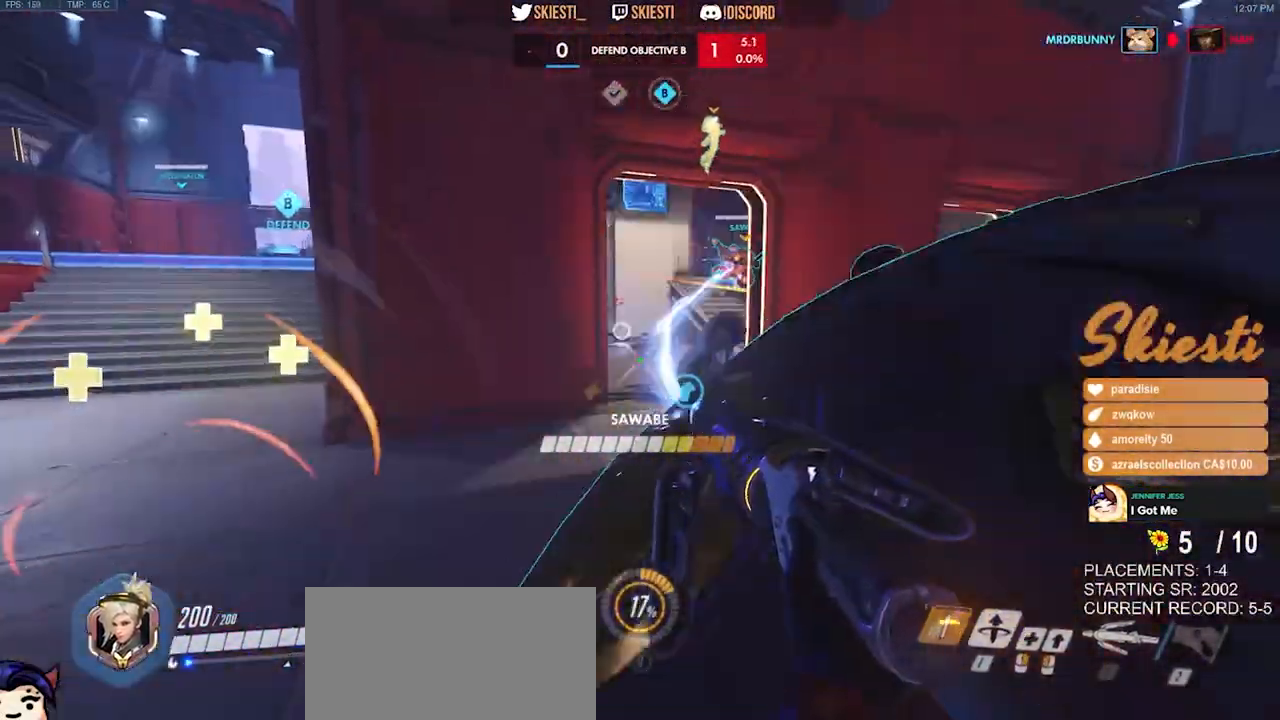
{"keys": ["a", "s"], "mouse": [], "events": [[50, "mouse_right", "up"], [284, "s", "down"], [450, "mouse_left", "up"]]}
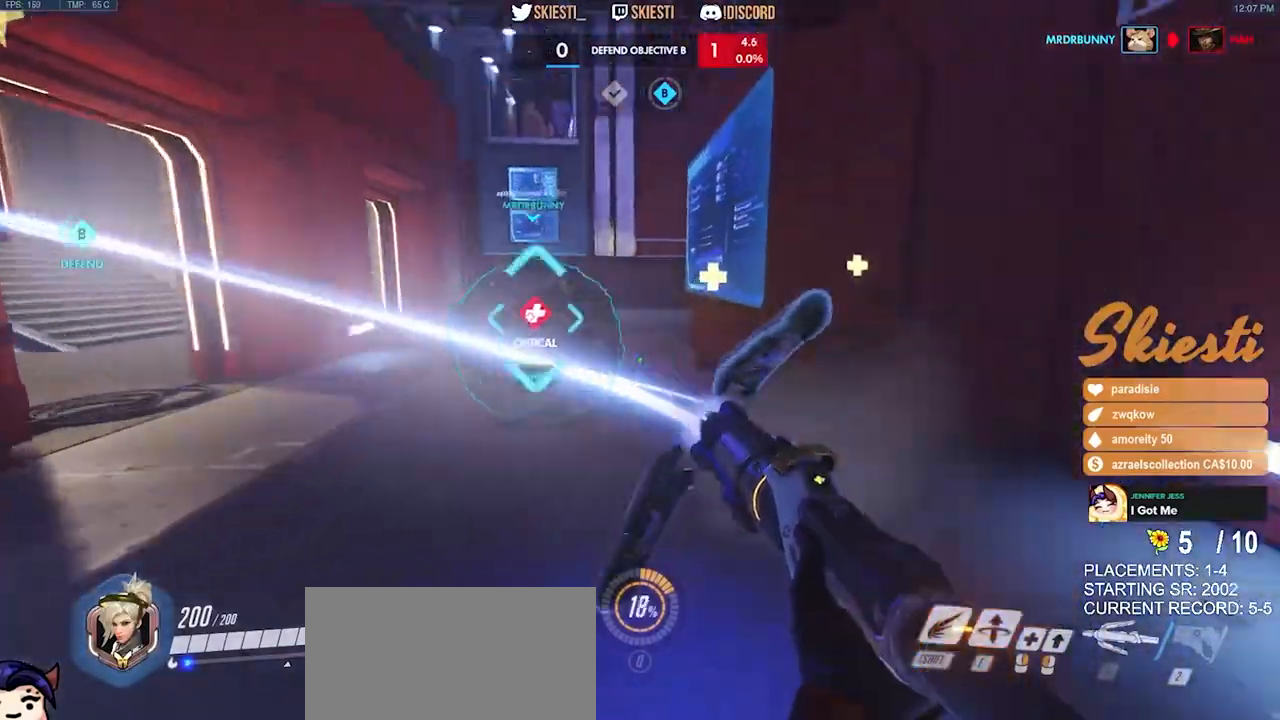
{"keys": ["a", "w"], "mouse": ["right"], "events": [[17, "mouse_right", "down"], [200, "s", "up"], [367, "w", "down"]]}
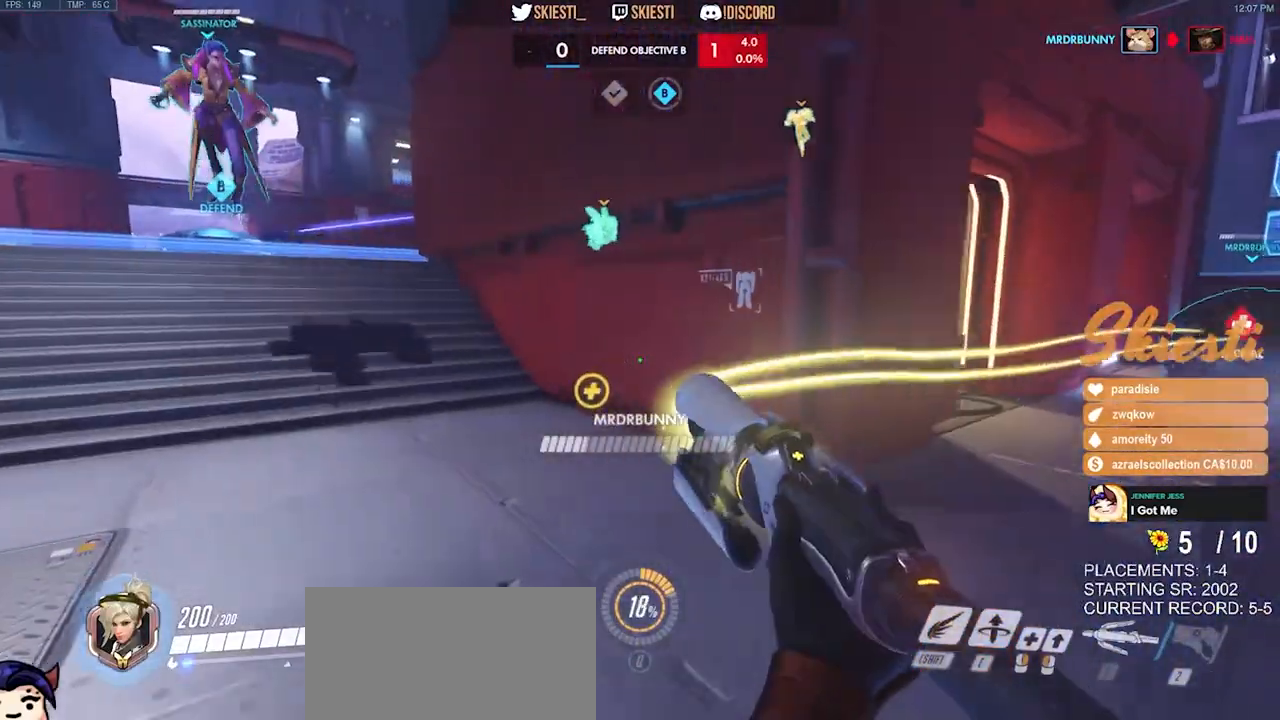
{"keys": ["d"], "mouse": ["right"], "events": [[150, "a", "up"], [150, "d", "down"], [334, "w", "up"]]}
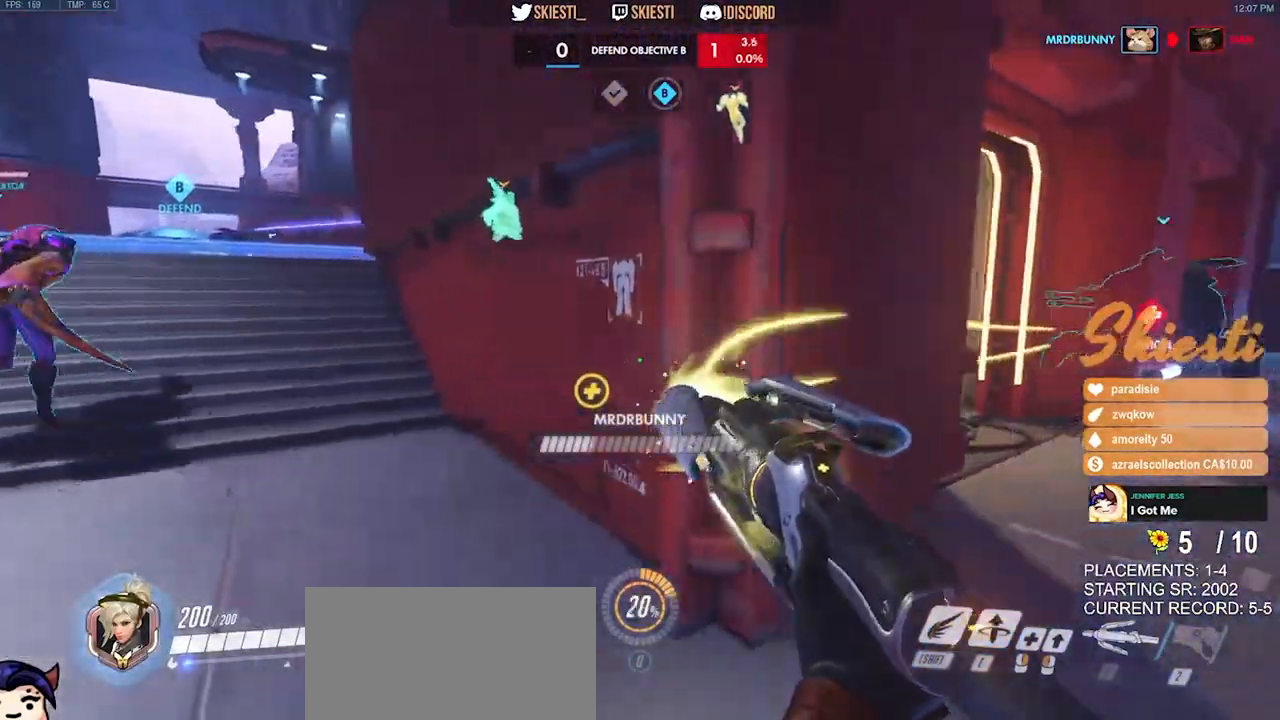
{"keys": ["d"], "mouse": ["right"], "events": [[100, "s", "down"], [350, "s", "up"]]}
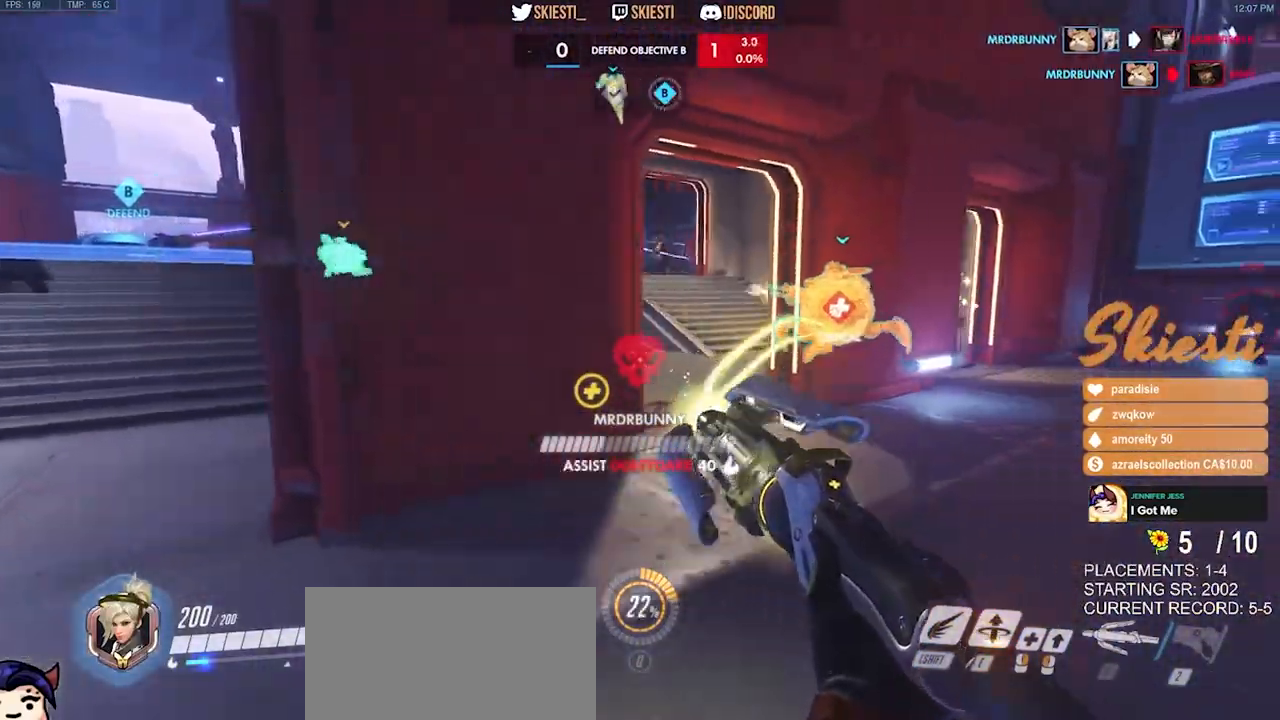
{"keys": ["a", "shift", "w"], "mouse": ["right"], "events": [[17, "w", "down"], [117, "a", "down"], [167, "d", "up"], [184, "w", "up"], [250, "w", "down"], [300, "shift", "down"]]}
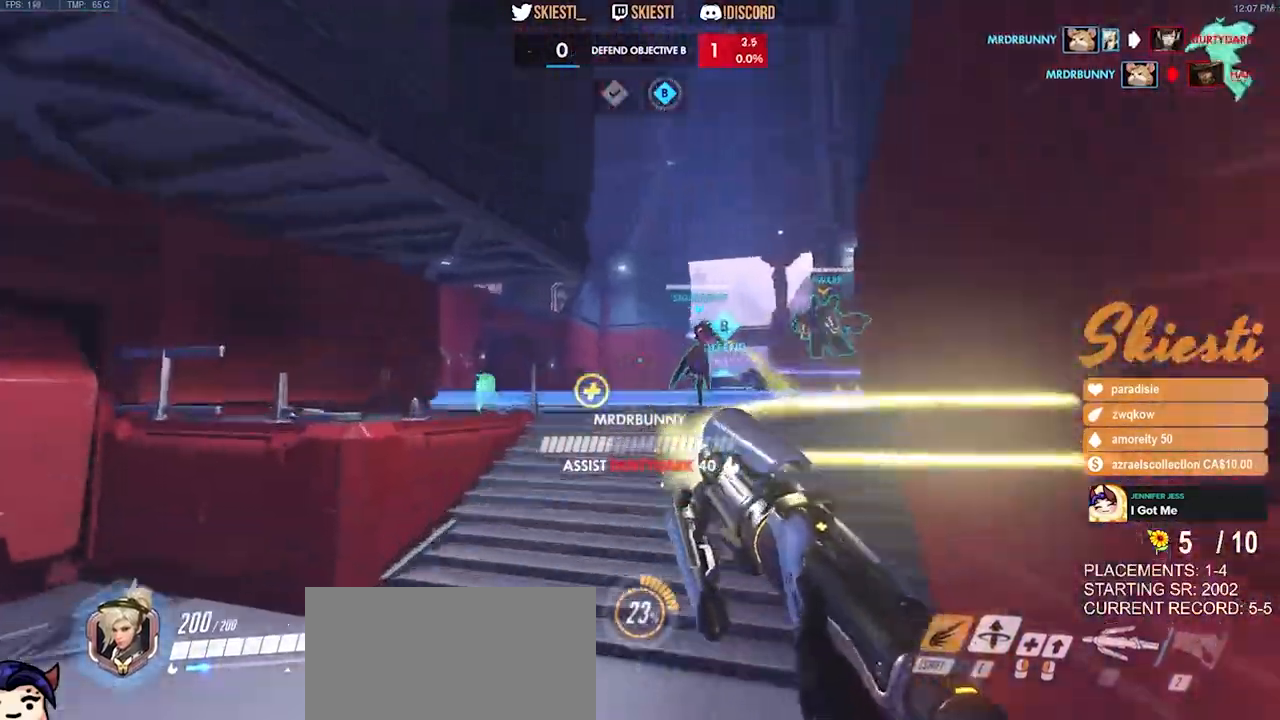
{"keys": ["a", "shift", "space", "w"], "mouse": ["right", "mb4"], "events": [[117, "a", "up"], [334, "a", "down"], [334, "mouse_mb4", "down"], [350, "space", "down"]]}
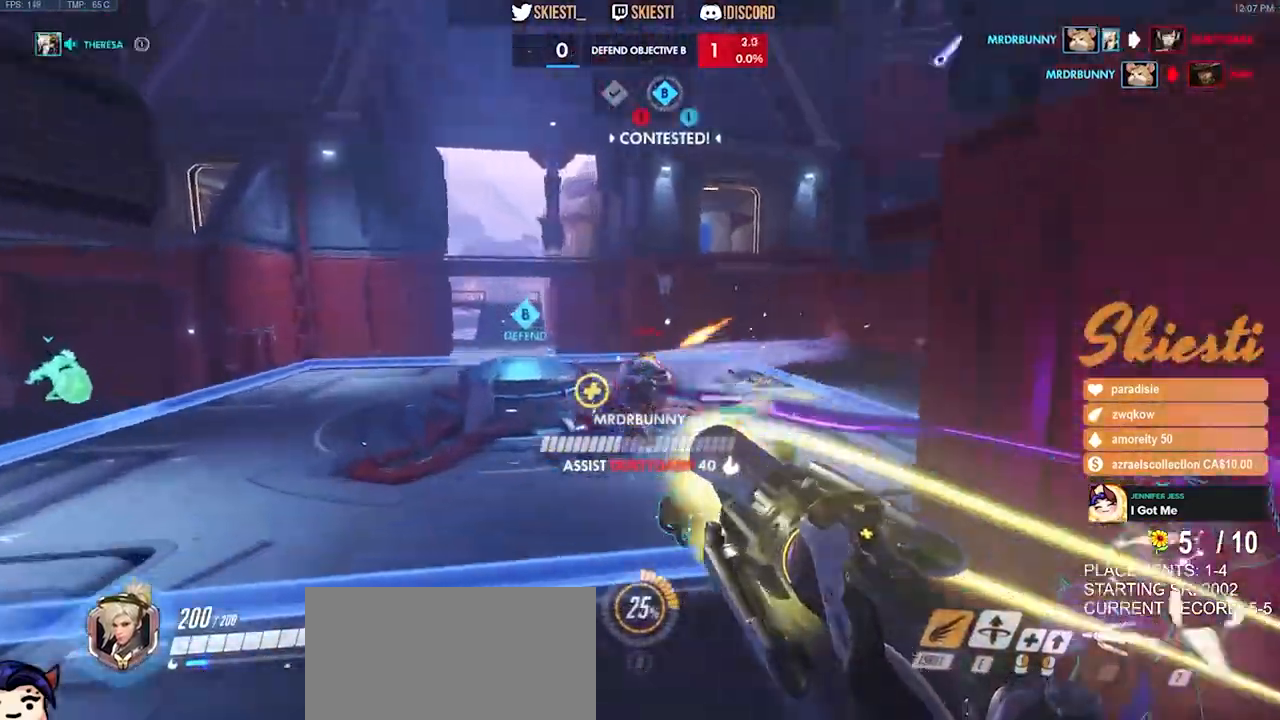
{"keys": ["a", "shift", "space", "w"], "mouse": ["right", "mb4"], "events": []}
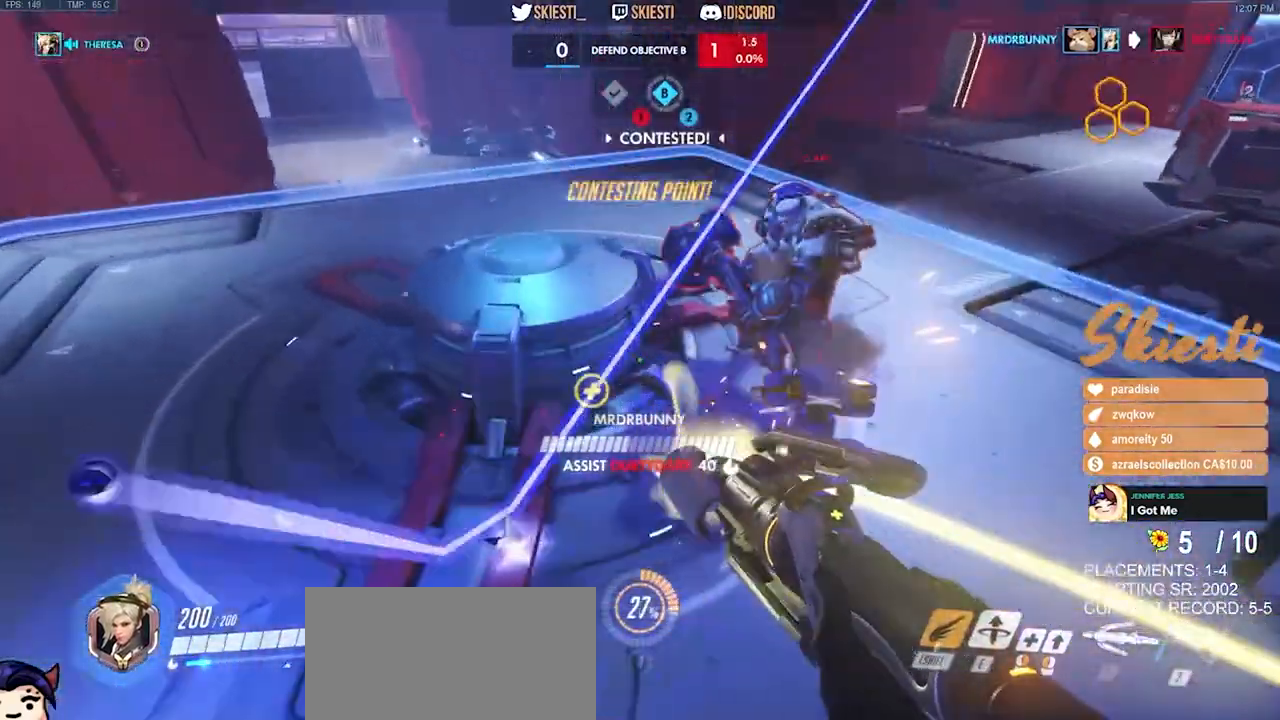
{"keys": ["a", "s", "shift", "space"], "mouse": ["right"], "events": [[167, "mouse_mb4", "up"], [184, "w", "up"], [400, "s", "down"]]}
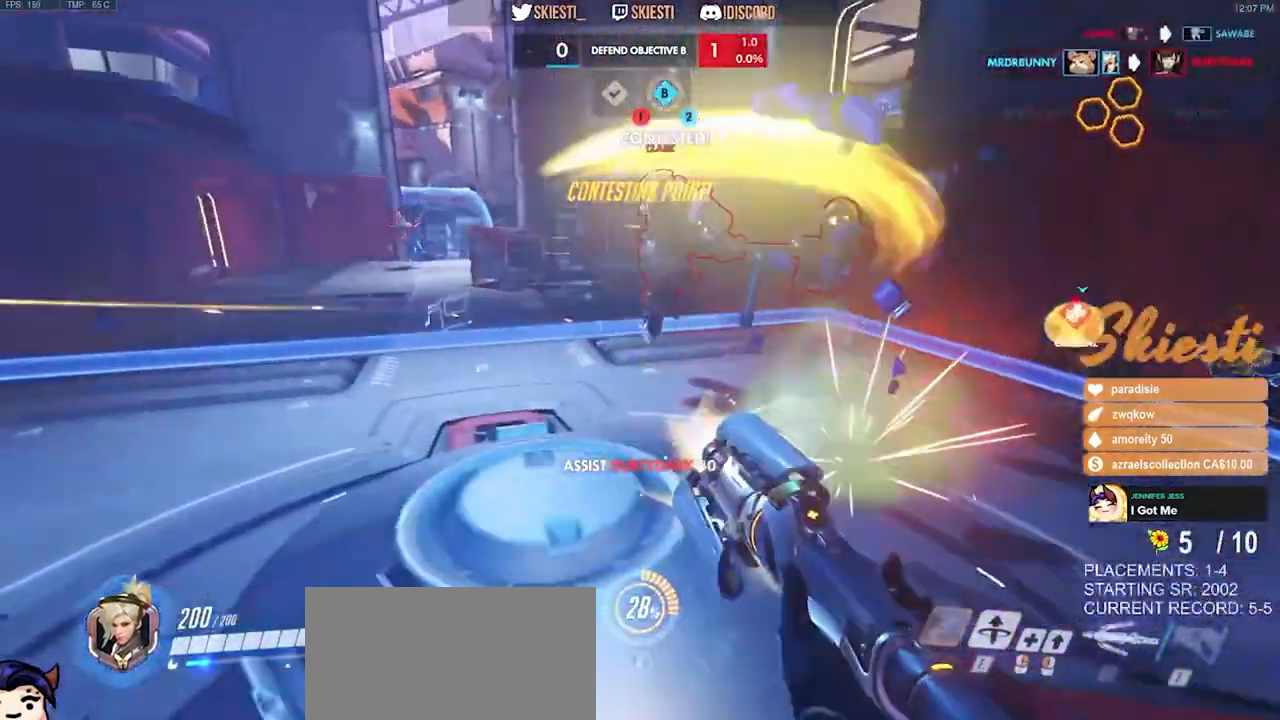
{"keys": ["a", "s", "shift"], "mouse": ["right"], "events": [[367, "space", "up"]]}
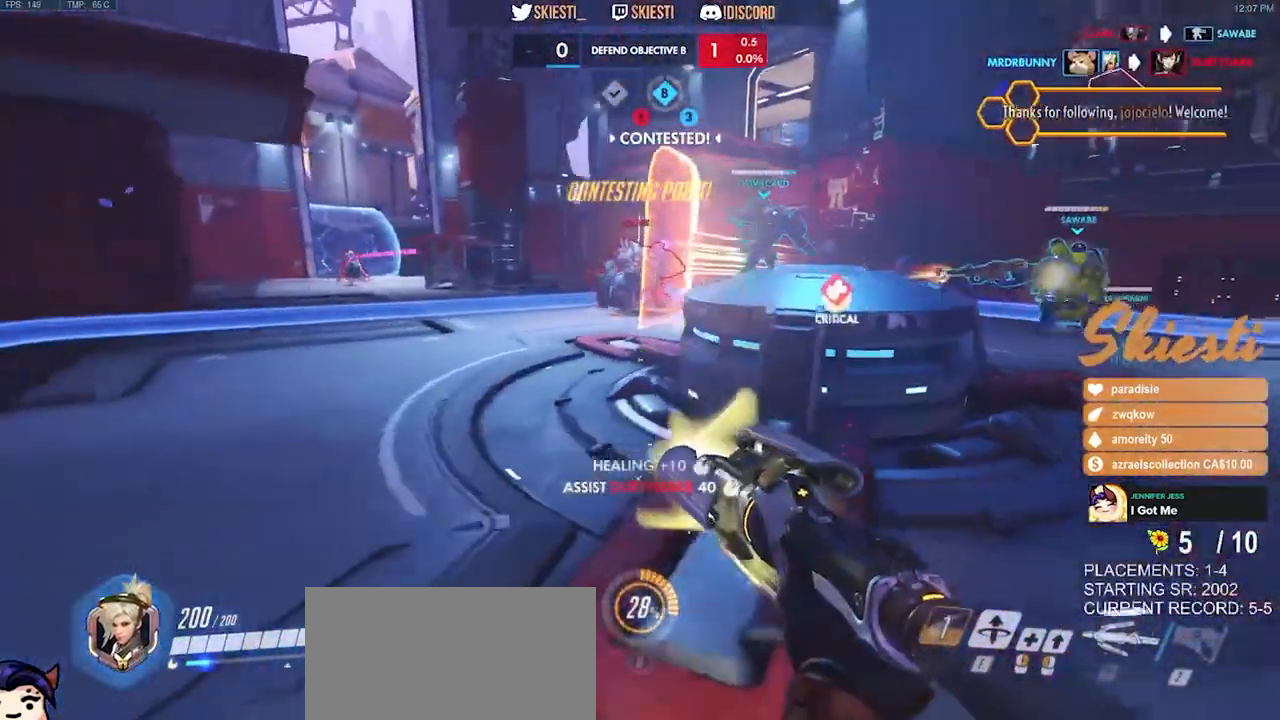
{"keys": ["a"], "mouse": ["left", "right"], "events": [[34, "shift", "up"], [100, "space", "down"], [234, "space", "up"], [300, "mouse_left", "down"], [300, "s", "up"]]}
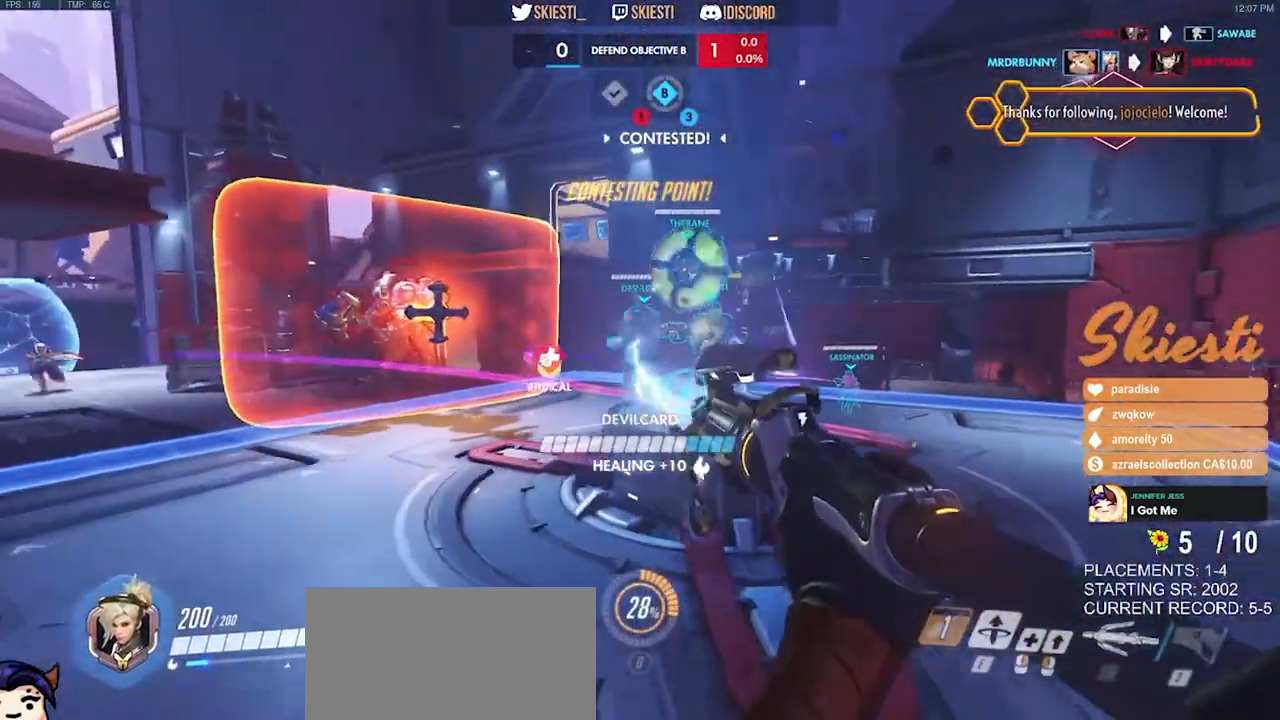
{"keys": ["a", "s"], "mouse": ["left"], "events": [[67, "mouse_left", "up"], [150, "mouse_left", "down"], [167, "s", "down"], [284, "mouse_right", "up"], [334, "space", "down"], [450, "space", "up"]]}
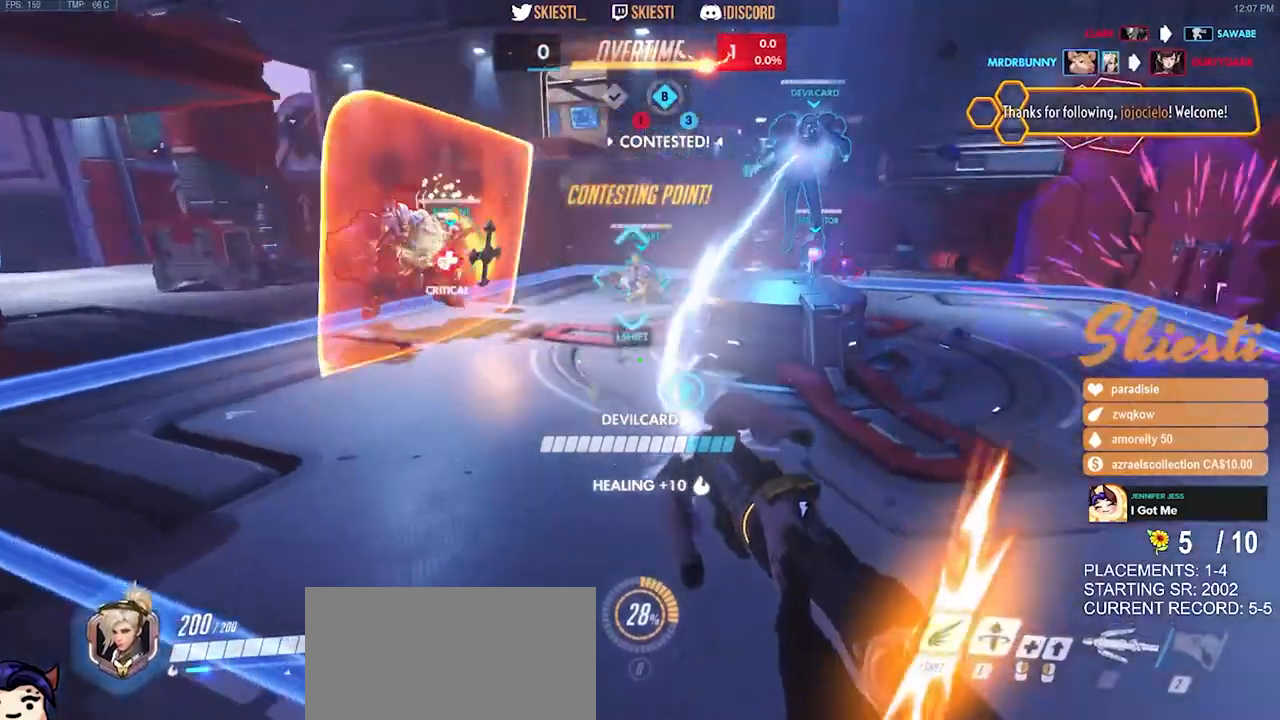
{"keys": ["s"], "mouse": ["left"], "events": [[250, "a", "up"]]}
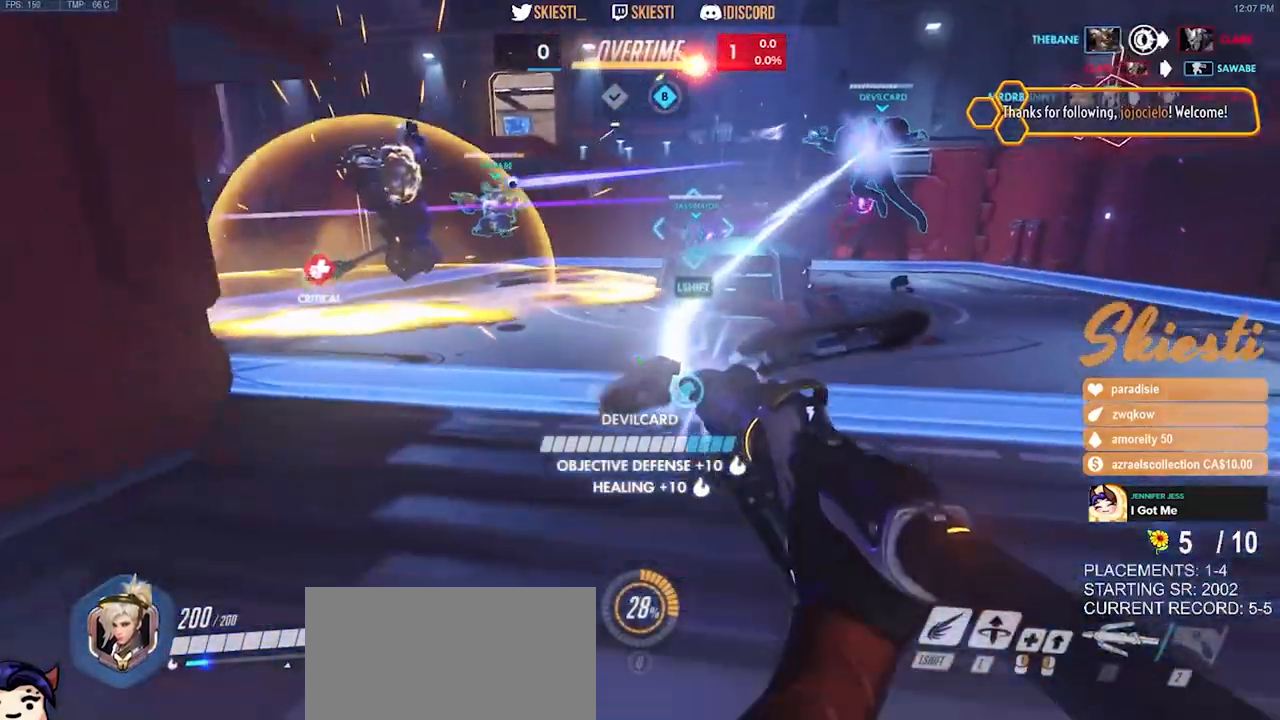
{"keys": ["a", "s"], "mouse": ["left"], "events": [[300, "a", "down"]]}
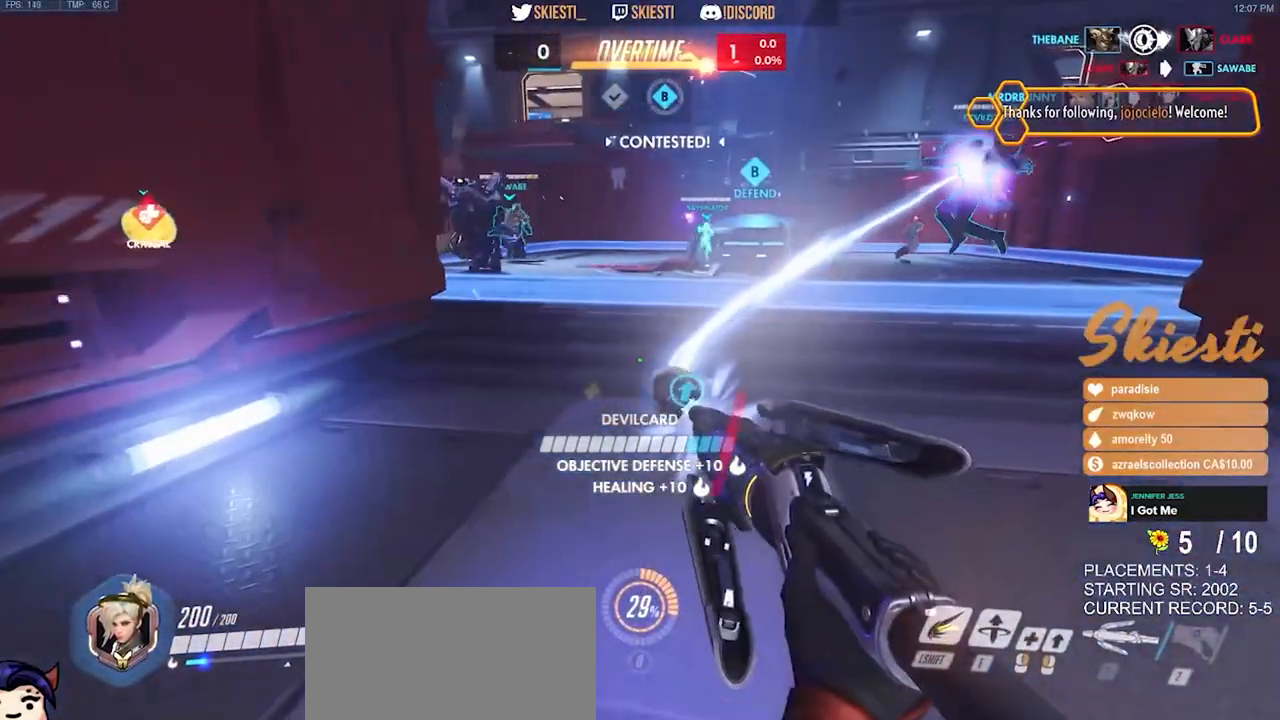
{"keys": ["d"], "mouse": ["left"], "events": [[67, "a", "up"], [117, "d", "down"], [334, "s", "up"]]}
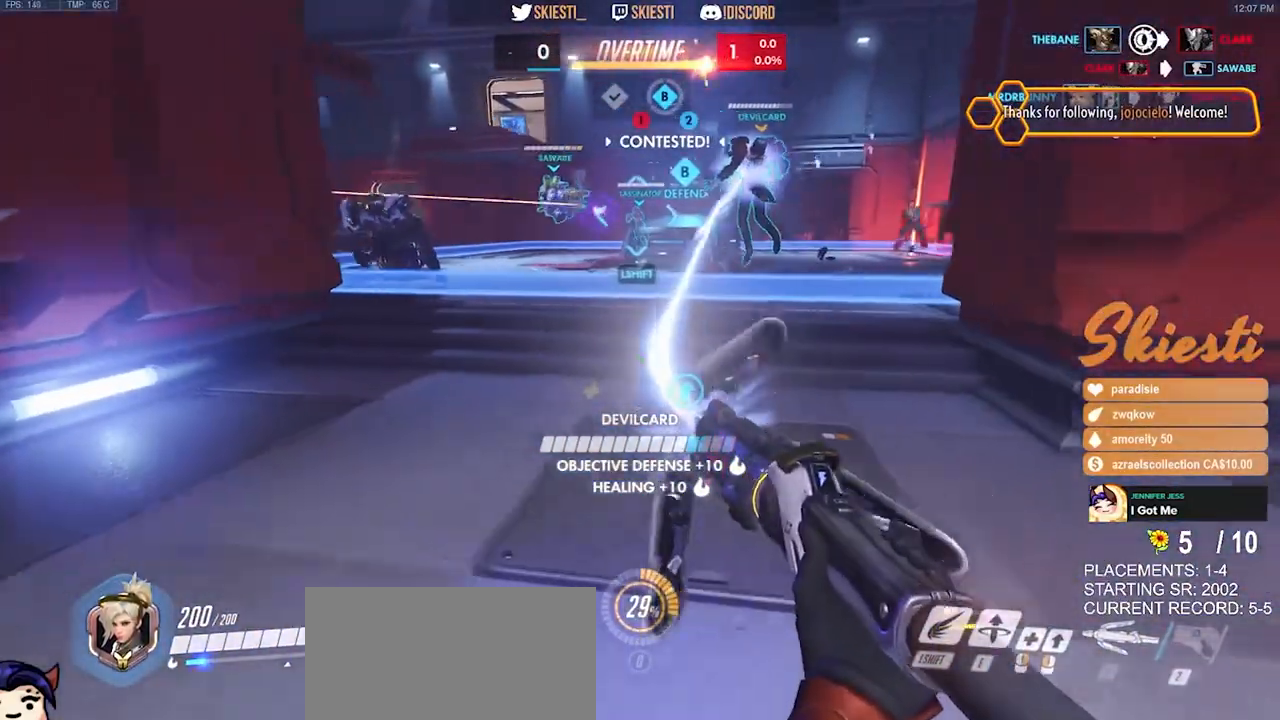
{"keys": ["a", "s"], "mouse": ["left"], "events": [[17, "w", "down"], [100, "a", "down"], [200, "d", "up"], [250, "w", "up"], [400, "s", "down"]]}
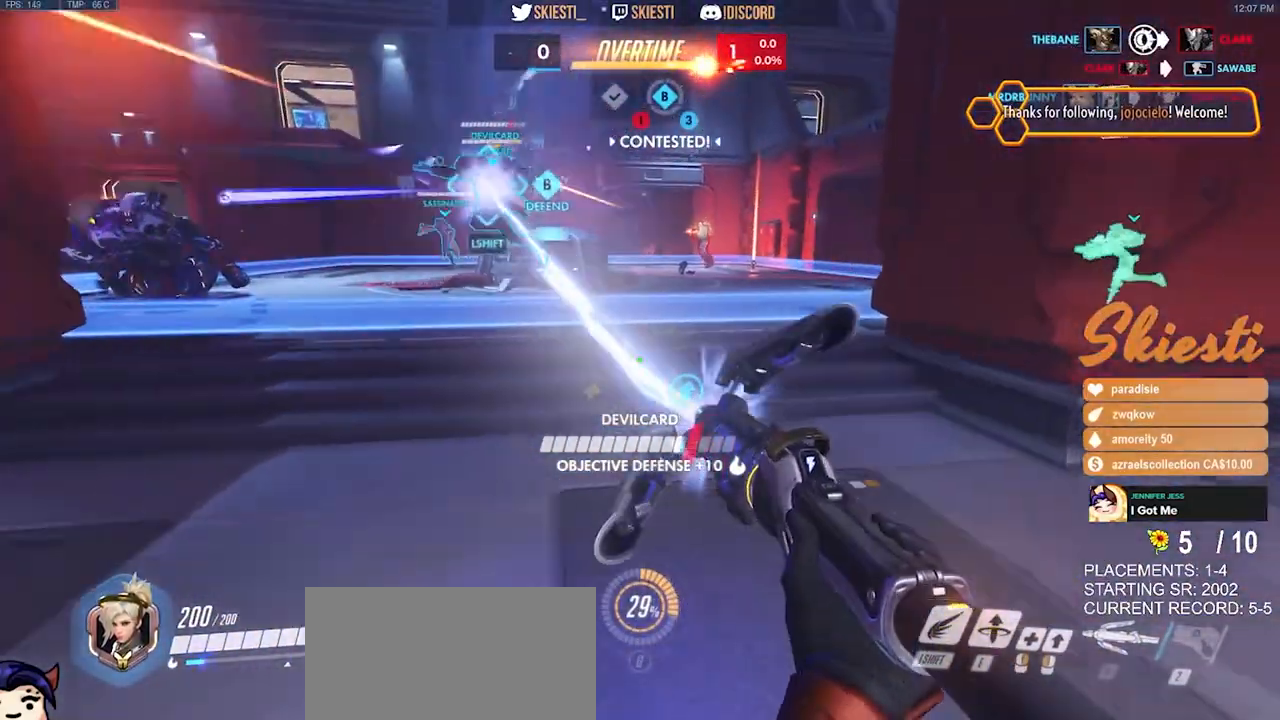
{"keys": ["d", "space"], "mouse": ["left", "right"], "events": [[100, "a", "up"], [100, "d", "down"], [134, "s", "up"], [150, "mouse_right", "down"], [400, "space", "down"]]}
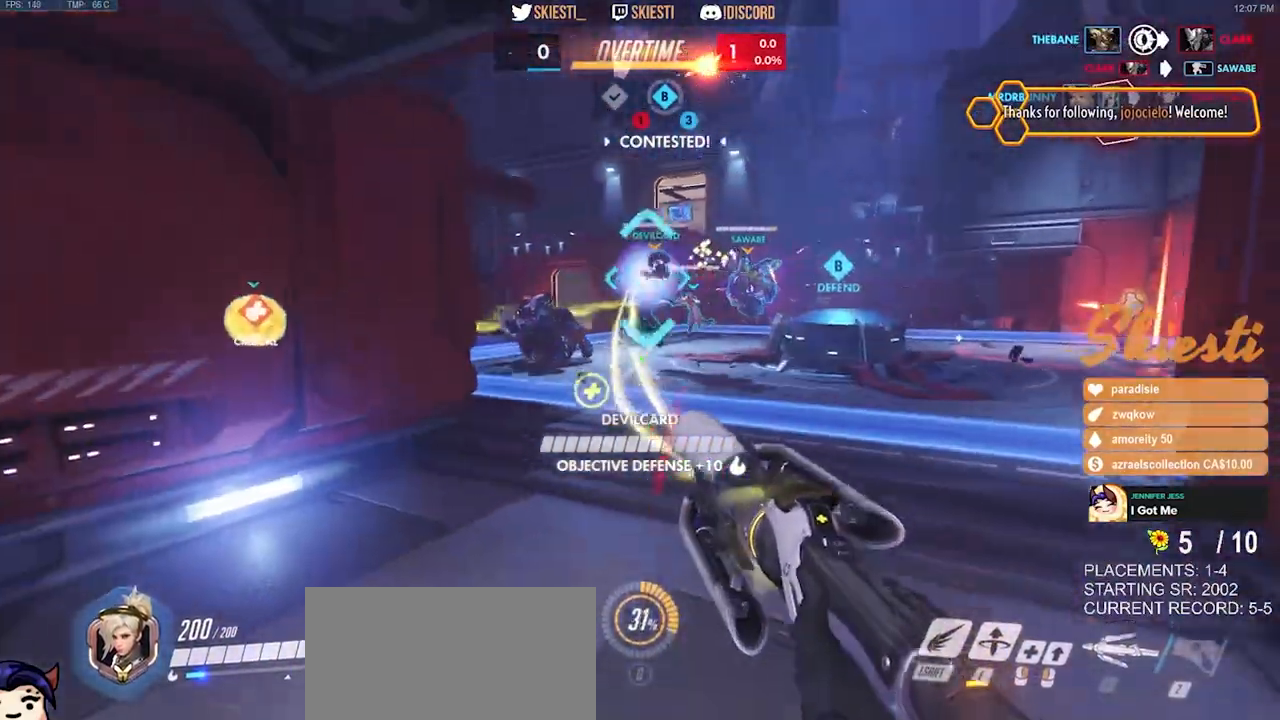
{"keys": ["d"], "mouse": ["right"], "events": [[100, "space", "up"], [317, "mouse_left", "up"]]}
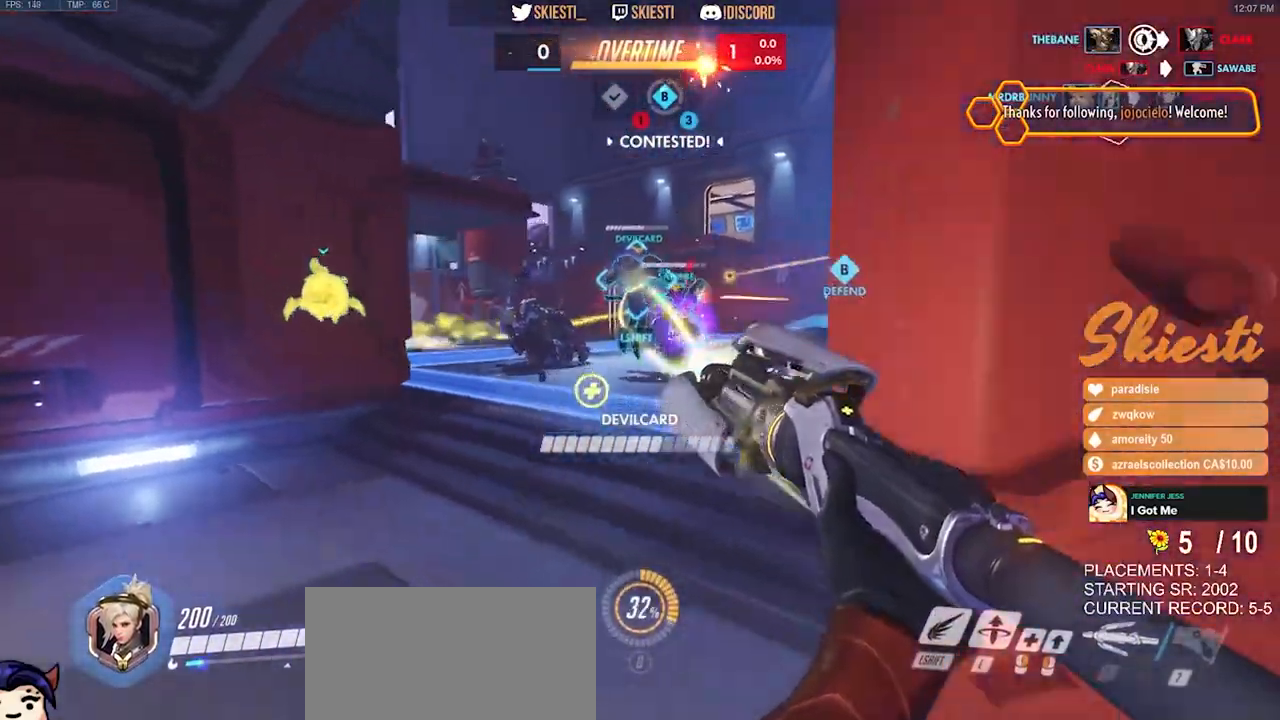
{"keys": ["a"], "mouse": ["right", "mb4"], "events": [[134, "a", "down"], [150, "mouse_mb4", "down"], [167, "d", "up"], [284, "mouse_right", "up"], [300, "mouse_right", "down"]]}
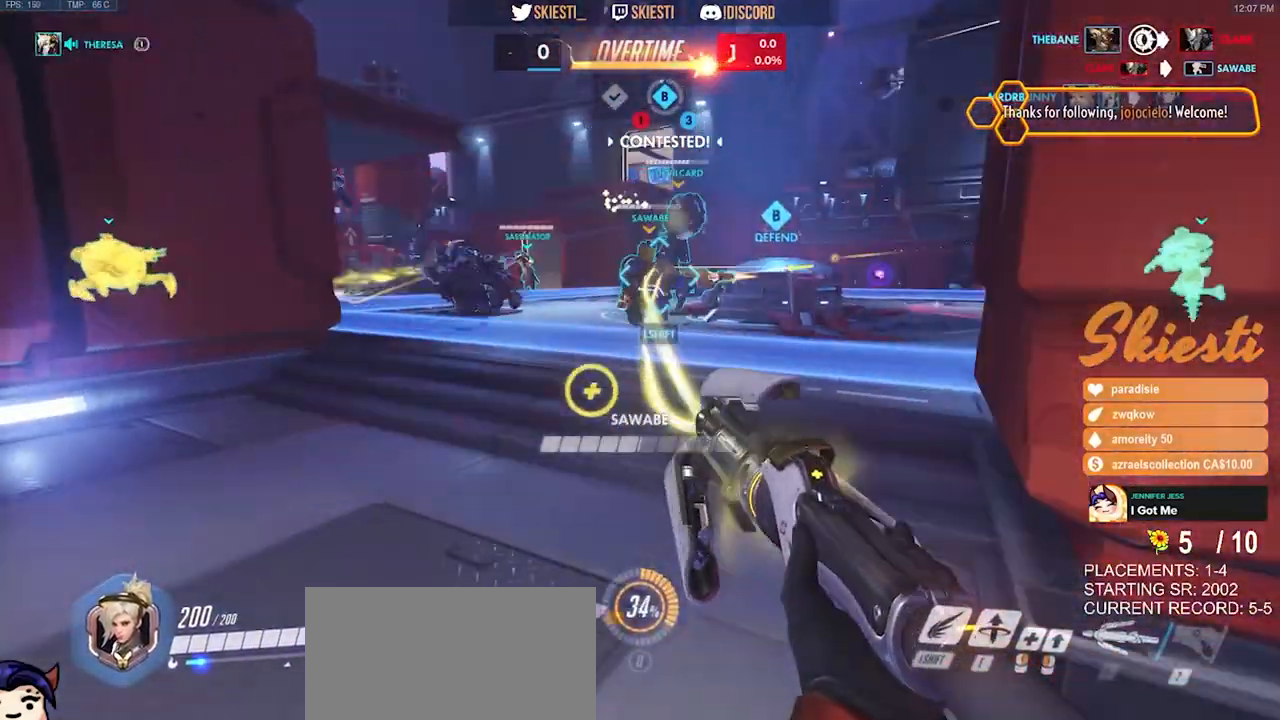
{"keys": ["d"], "mouse": ["right", "mb4"], "events": [[100, "s", "down"], [184, "a", "up"], [284, "d", "down"], [350, "s", "up"]]}